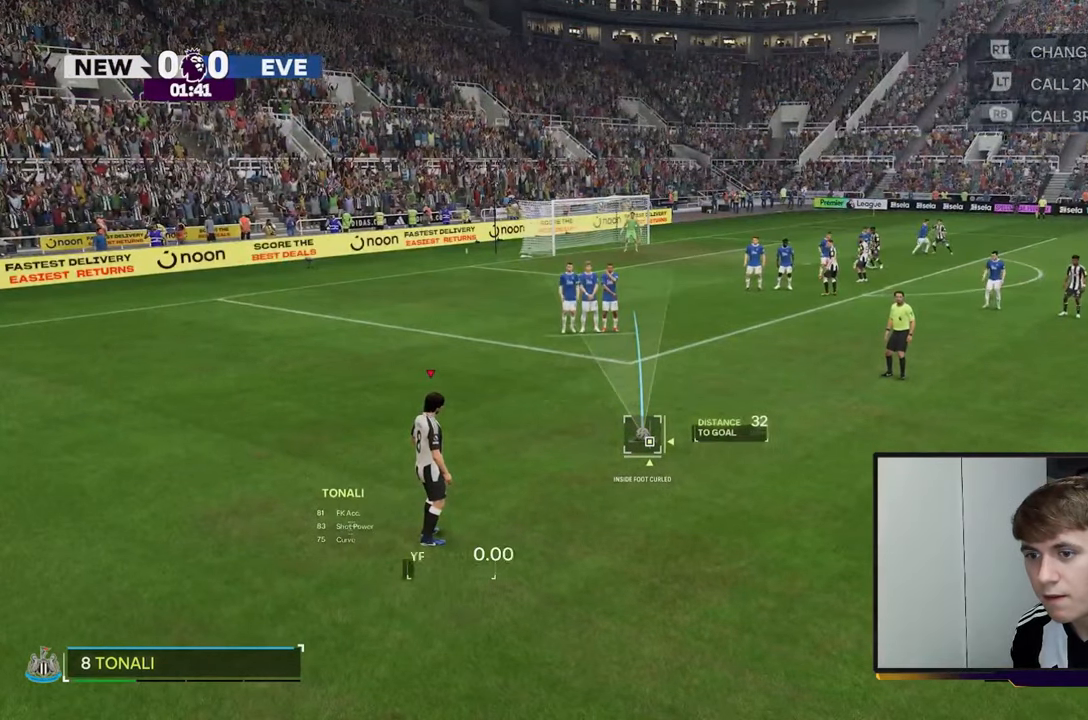
Gameplay with a controller (Xbox layout); each line is a JSON object with the inputs held at the frame after it. "events" lists button and stick changes between this image and that frame as [ms after this image, input, new state], when the widget could be followed in between. Not read: L3 R3.
{"buttons": ["B"], "left_stick": "center", "right_stick": "center", "events": []}
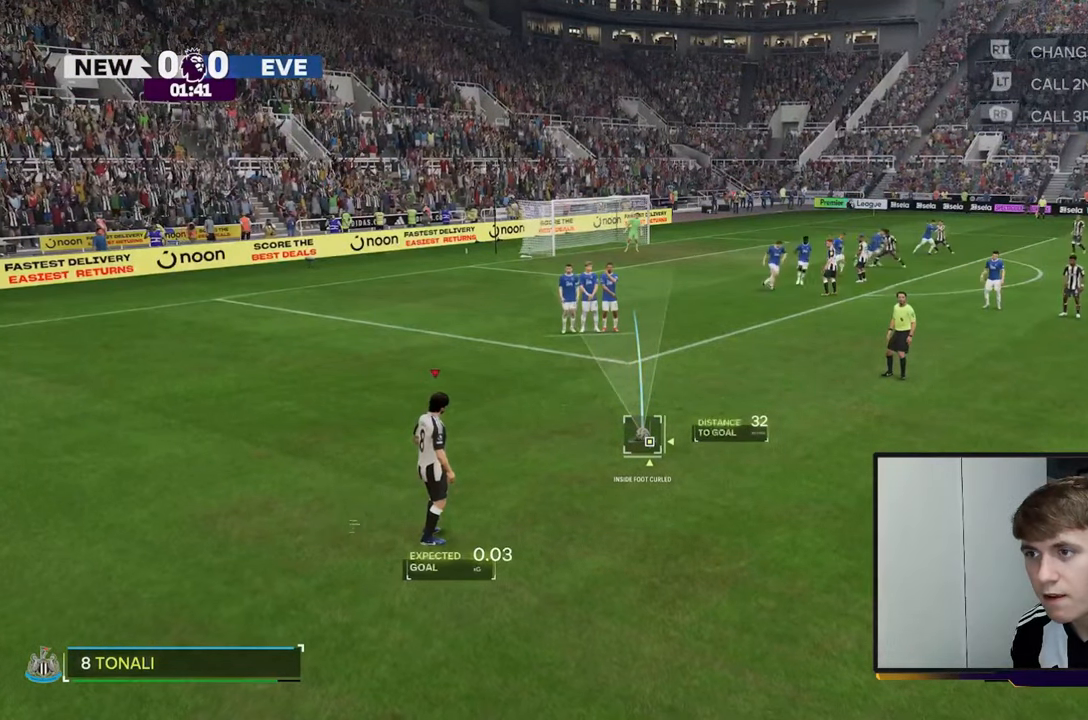
{"buttons": [], "left_stick": "center", "right_stick": "center", "events": [[317, "B", "up"]]}
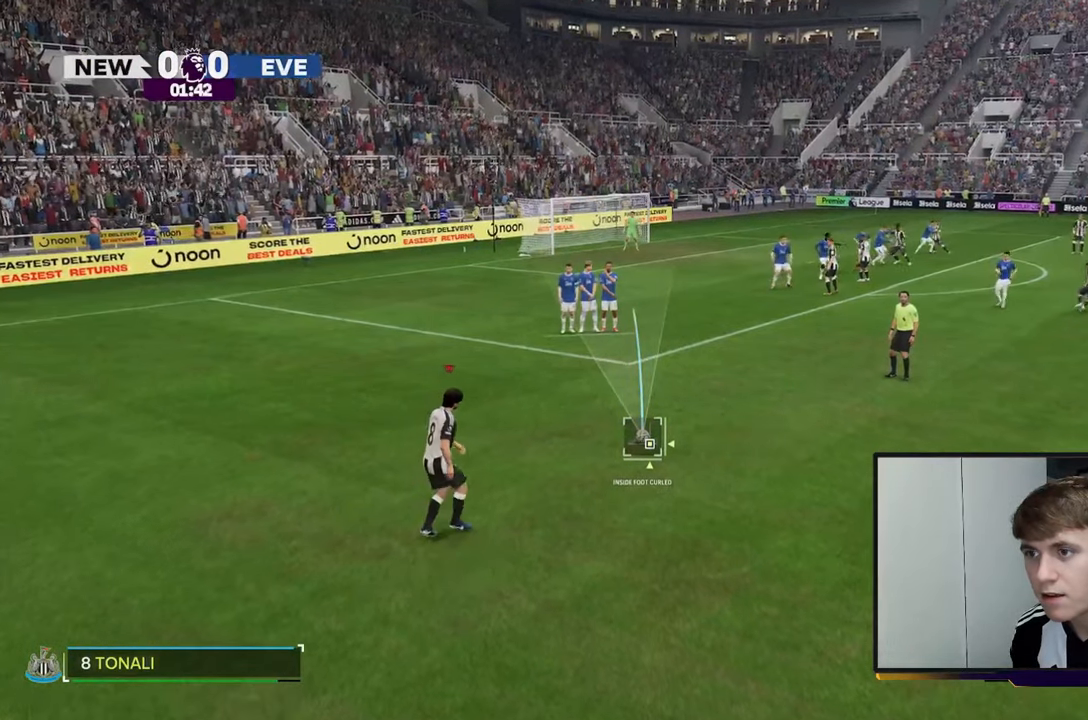
{"buttons": [], "left_stick": "center", "right_stick": "center", "events": []}
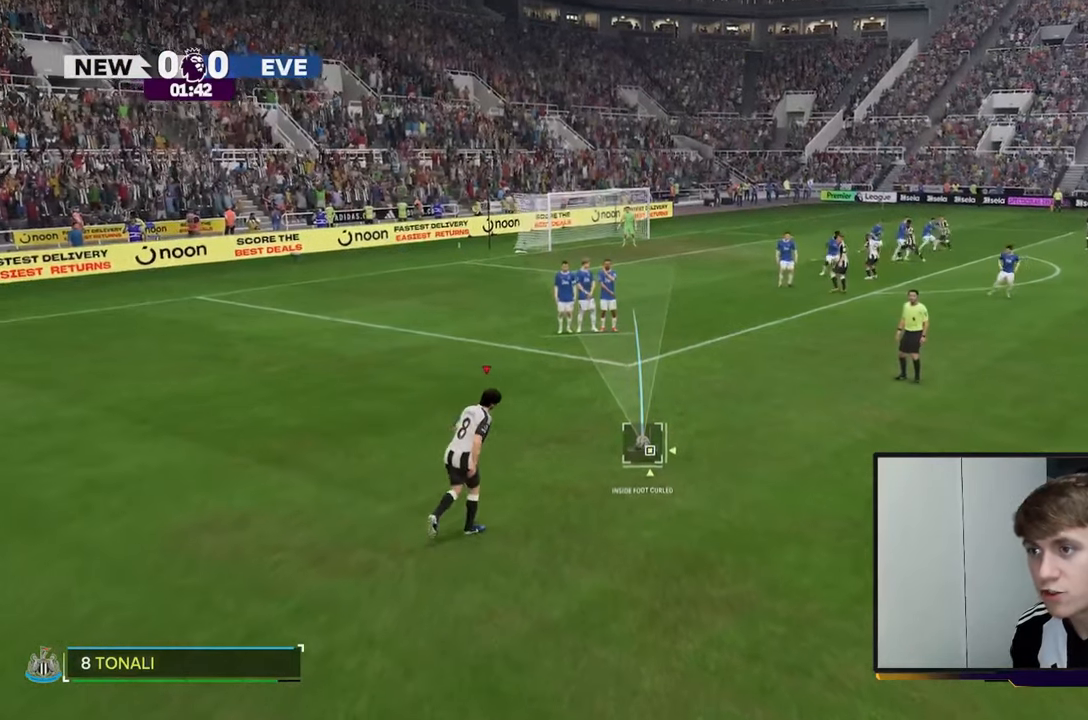
{"buttons": [], "left_stick": "center", "right_stick": "center", "events": []}
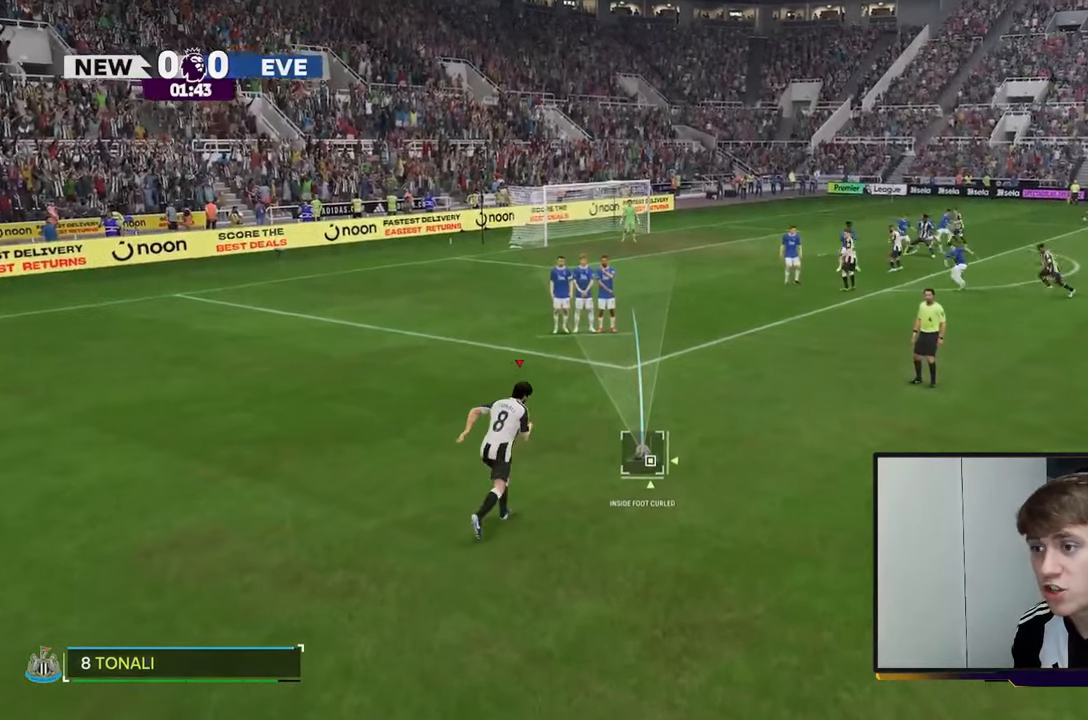
{"buttons": [], "left_stick": "up-left", "right_stick": "center", "events": [[50, "left_stick", "up-left"]]}
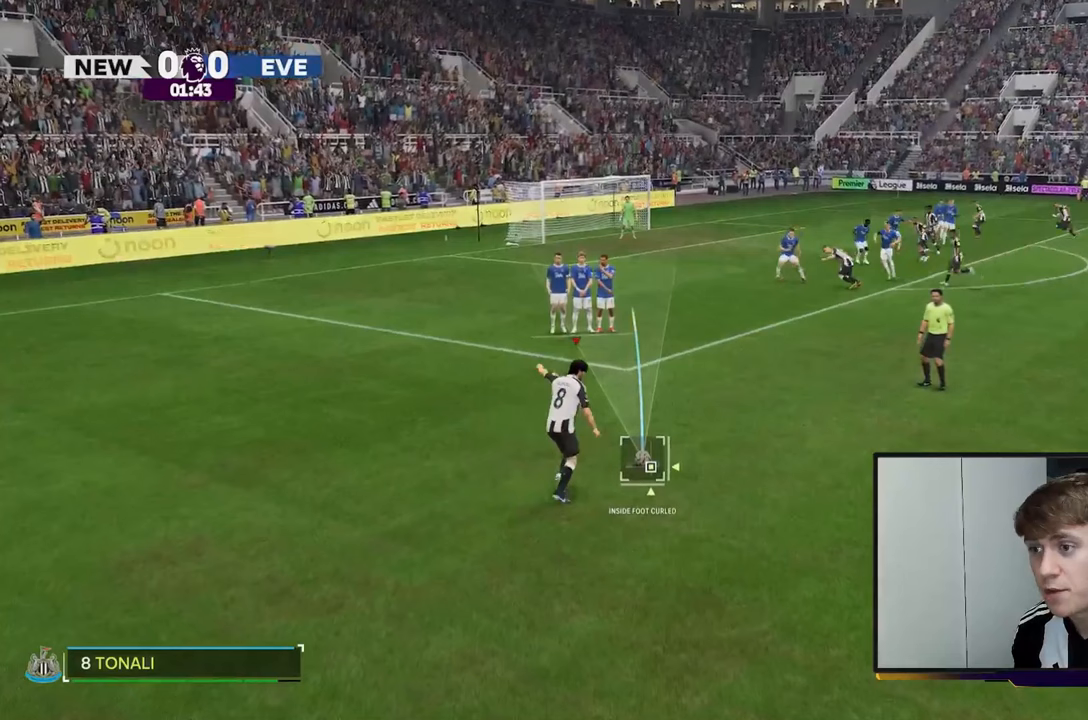
{"buttons": [], "left_stick": "up-left", "right_stick": "center", "events": []}
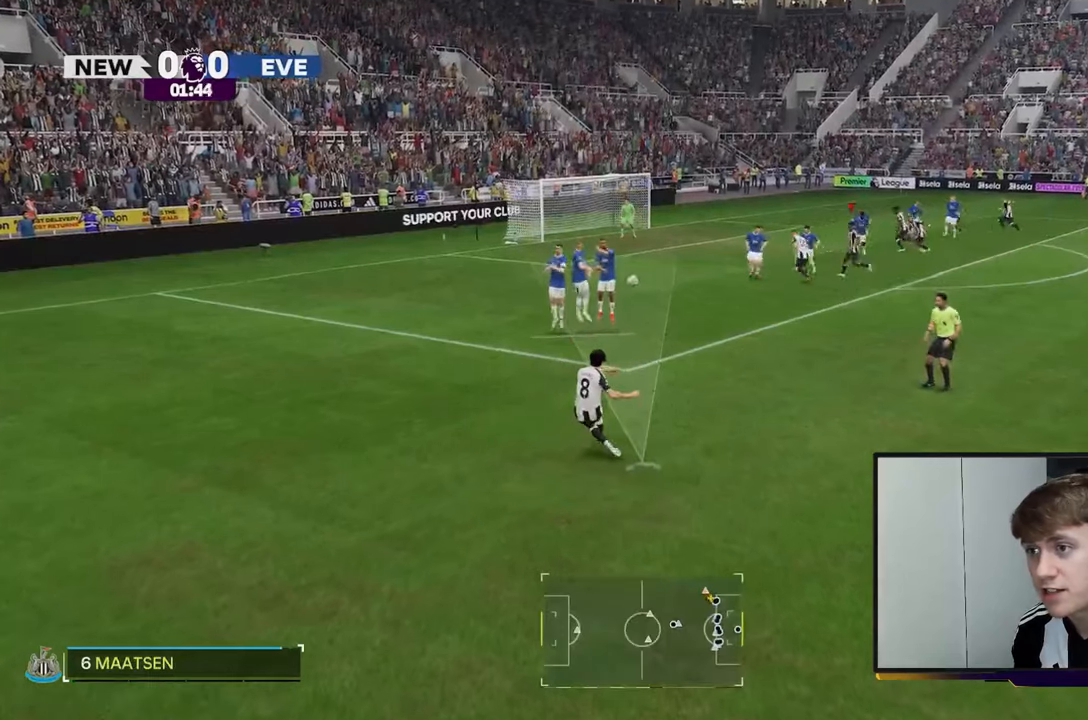
{"buttons": [], "left_stick": "up-left", "right_stick": "center", "events": [[17, "R2", "down"], [217, "R2", "up"]]}
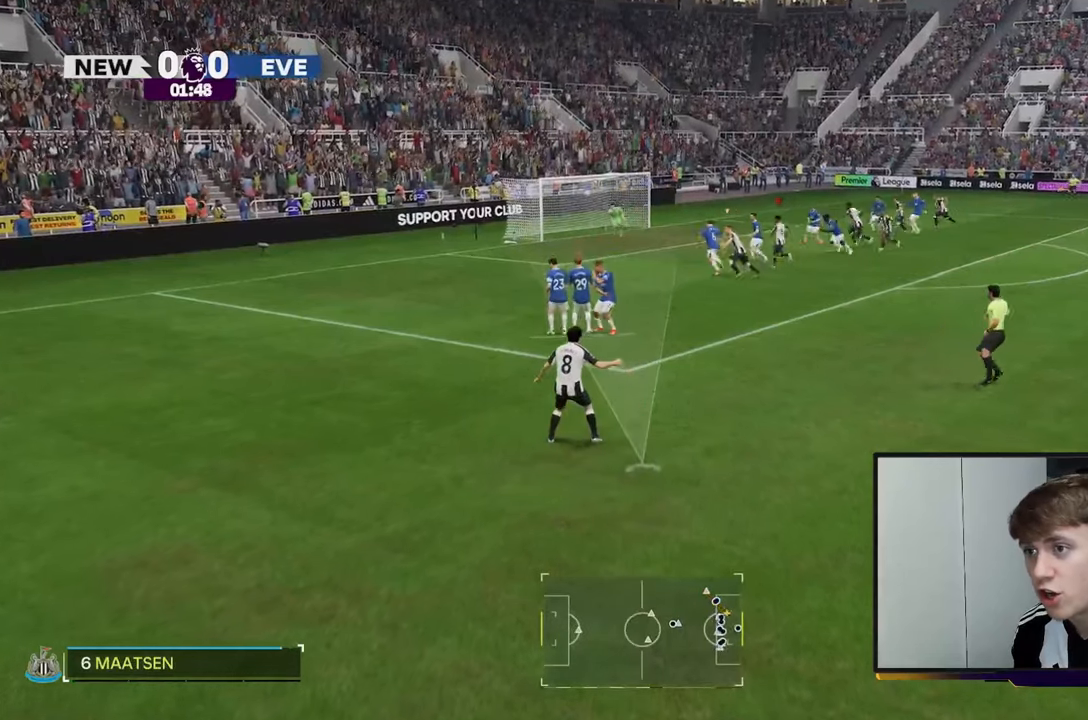
{"buttons": [], "left_stick": "up-left", "right_stick": "center", "events": []}
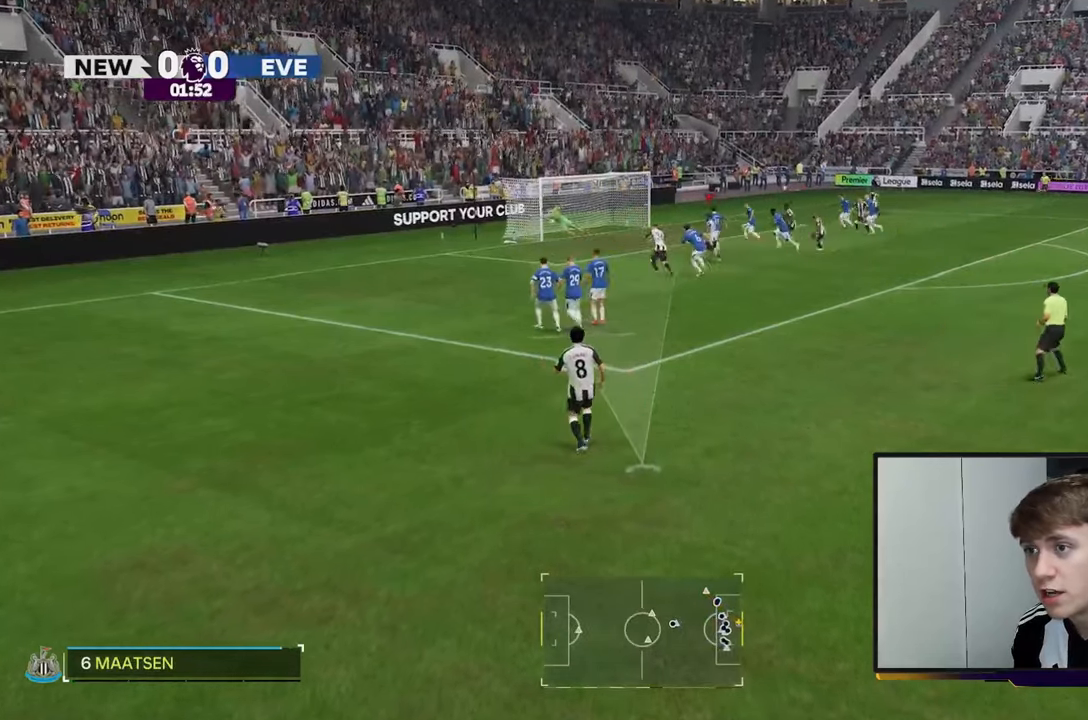
{"buttons": [], "left_stick": "up-right", "right_stick": "center", "events": [[250, "left_stick", "up"], [483, "left_stick", "up-right"]]}
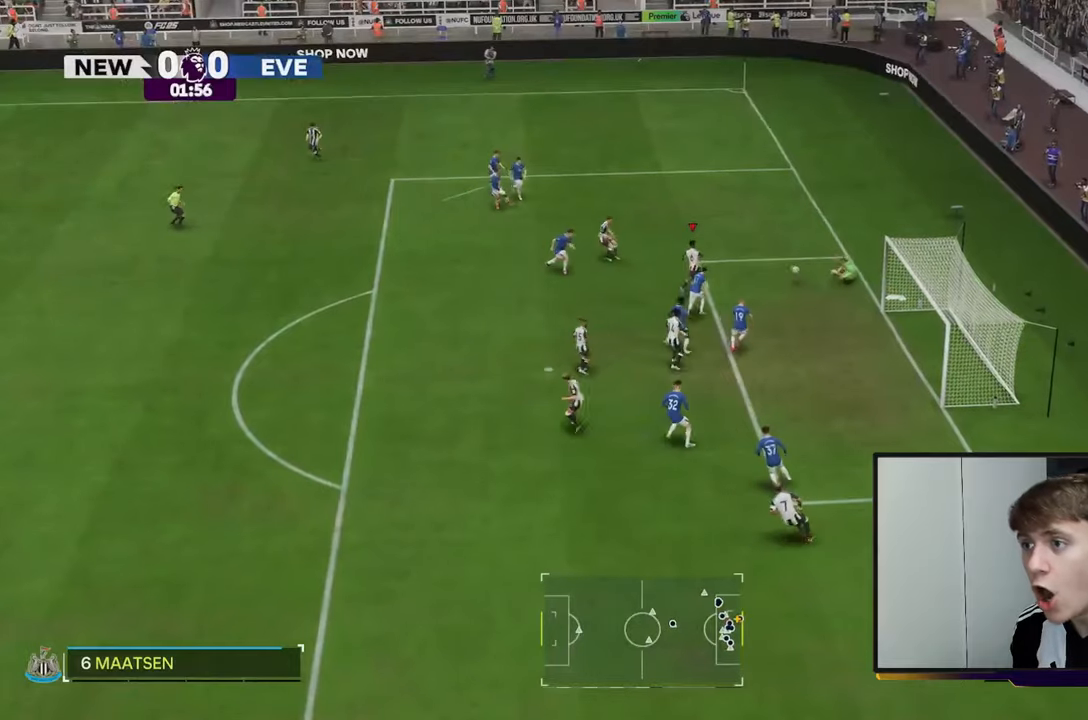
{"buttons": [], "left_stick": "down", "right_stick": "center", "events": [[117, "left_stick", "right"], [267, "left_stick", "down-right"], [467, "left_stick", "down"]]}
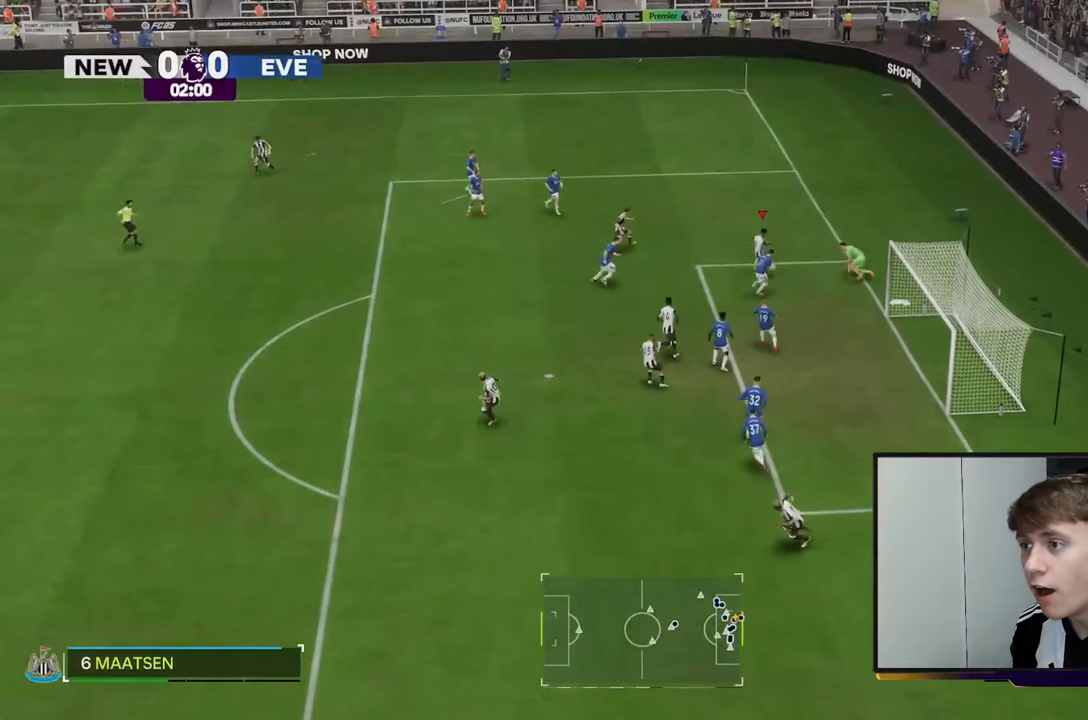
{"buttons": [], "left_stick": "right", "right_stick": "center", "events": [[467, "left_stick", "right"]]}
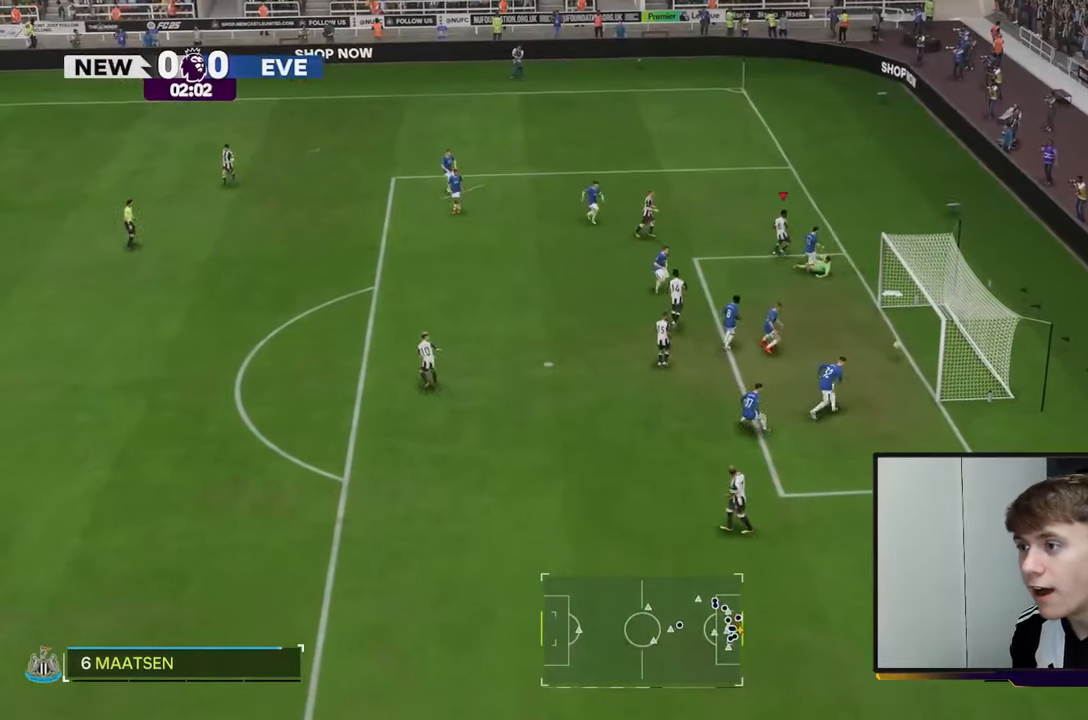
{"buttons": [], "left_stick": "up-right", "right_stick": "center", "events": [[33, "left_stick", "up-right"]]}
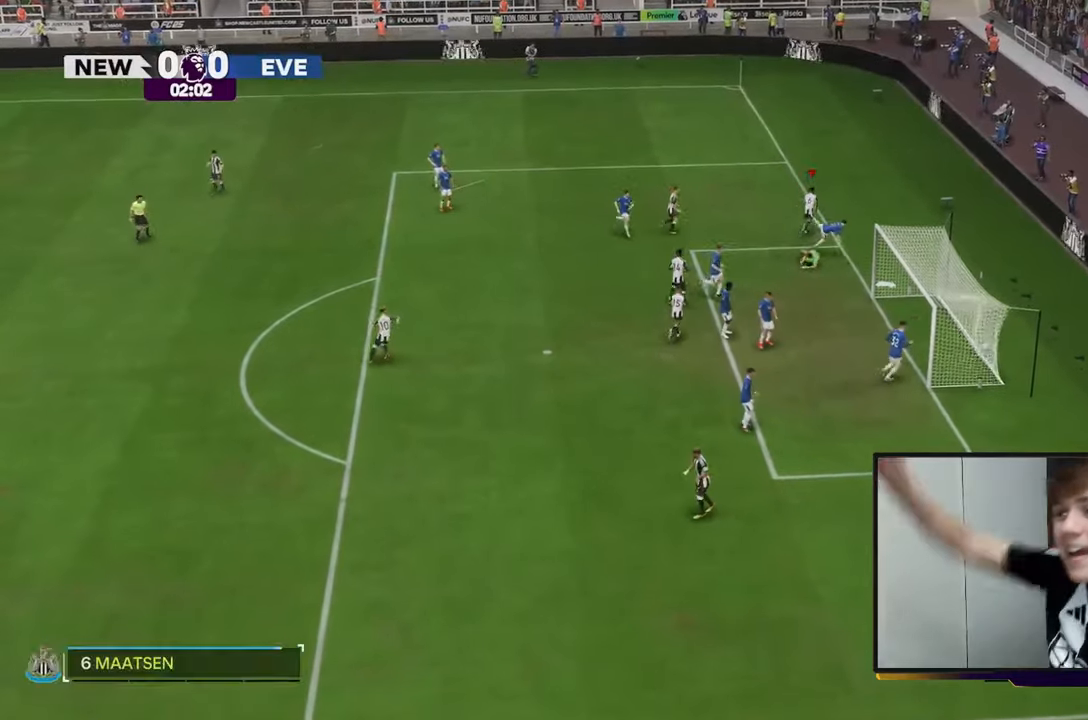
{"buttons": [], "left_stick": "up", "right_stick": "center", "events": [[100, "left_stick", "up"]]}
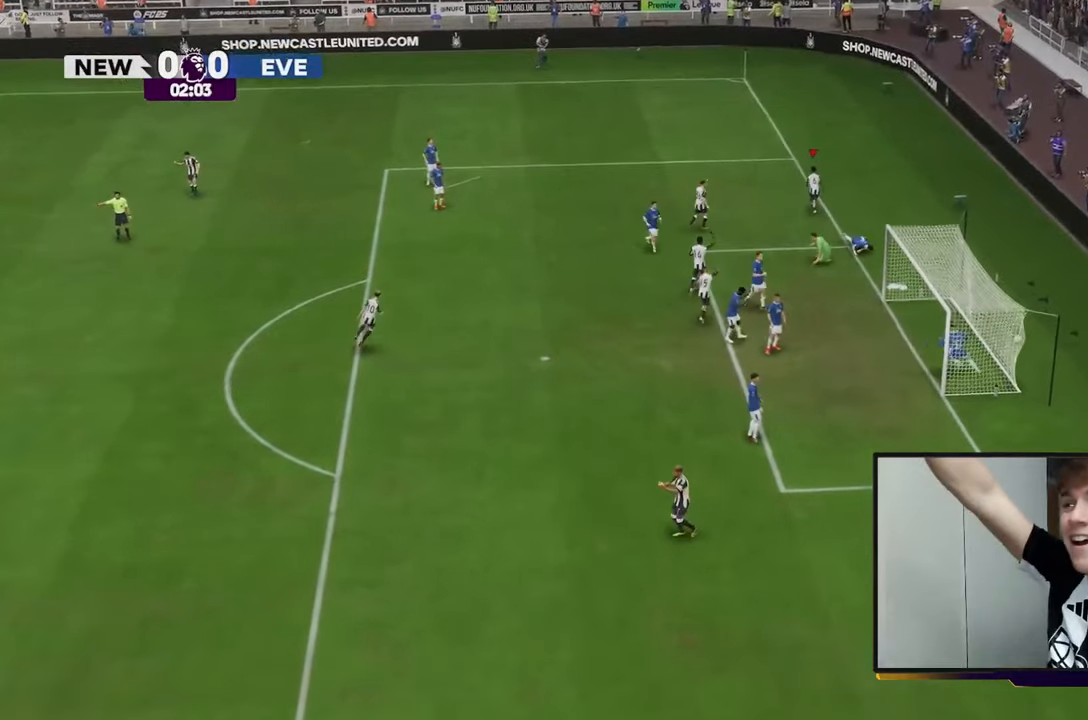
{"buttons": [], "left_stick": "up", "right_stick": "center", "events": []}
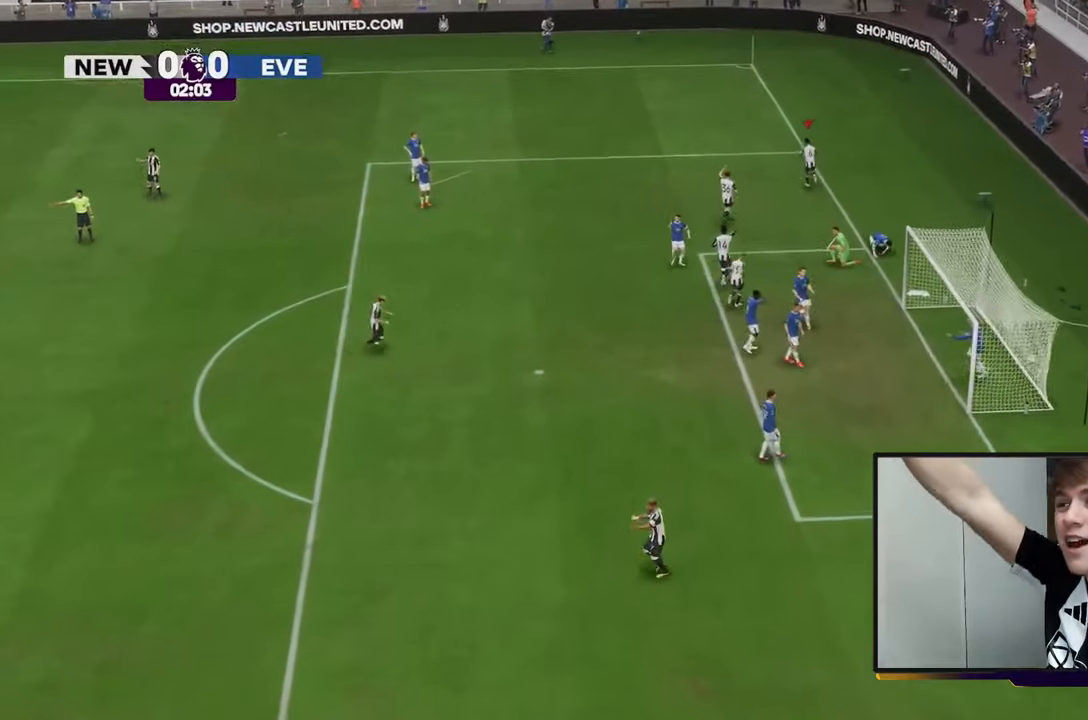
{"buttons": [], "left_stick": "up", "right_stick": "center", "events": []}
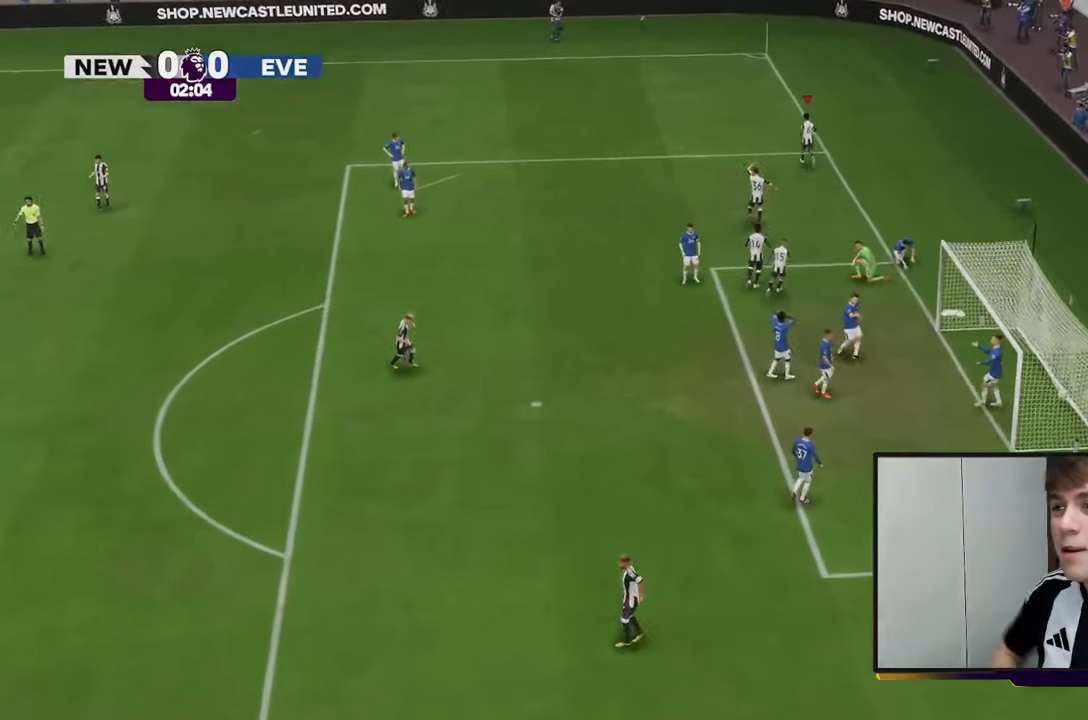
{"buttons": [], "left_stick": "up", "right_stick": "center", "events": []}
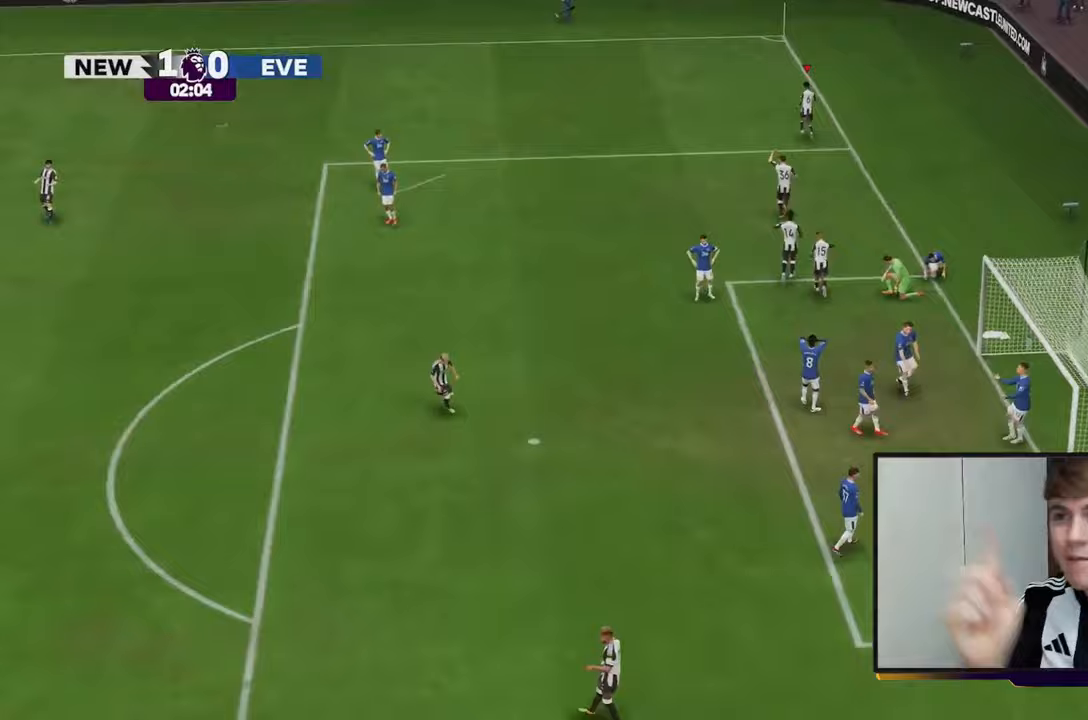
{"buttons": [], "left_stick": "up", "right_stick": "center", "events": []}